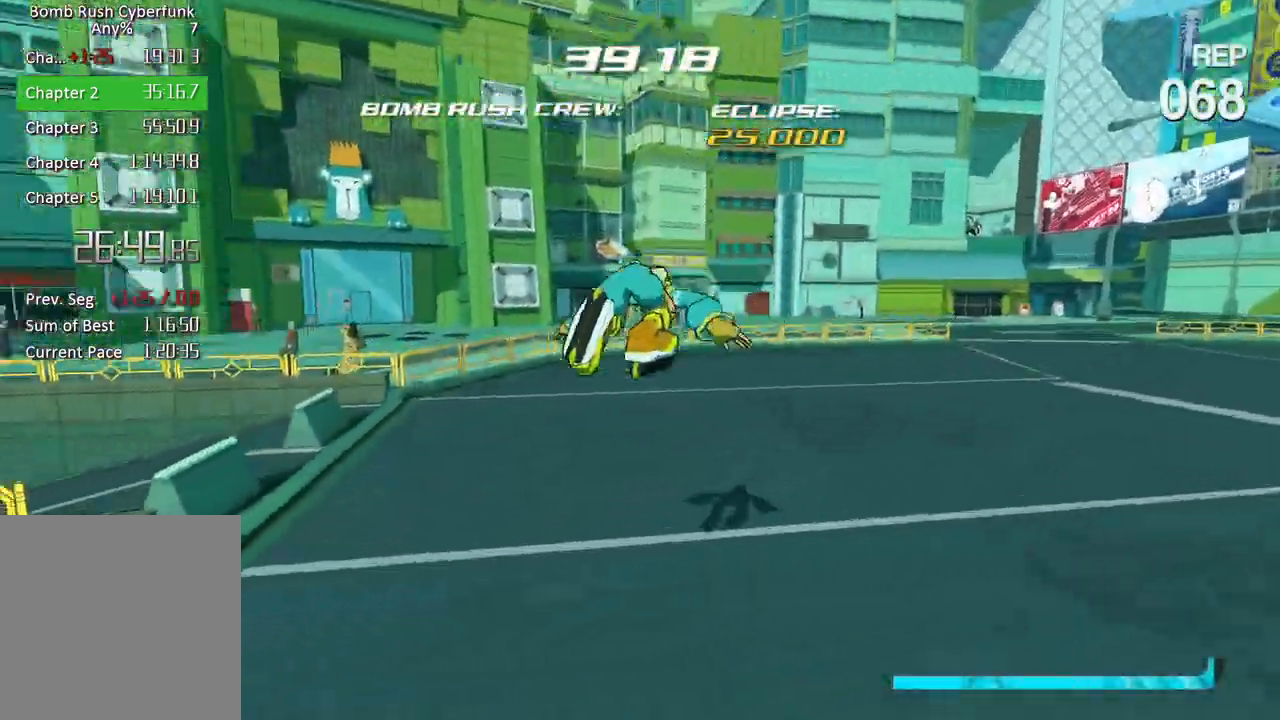
Gameplay with a controller (Xbox layout); each line is a JSON object with the inputs held at the frame after it. "button_events" lists button changes between this image and that frame as [ms after this image, input, new state], when the widget could be followed in between (sticks are given only as held states). Not read: L3 R3.
{"buttons": [], "left_stick": "up-left", "right_stick": "left", "button_events": []}
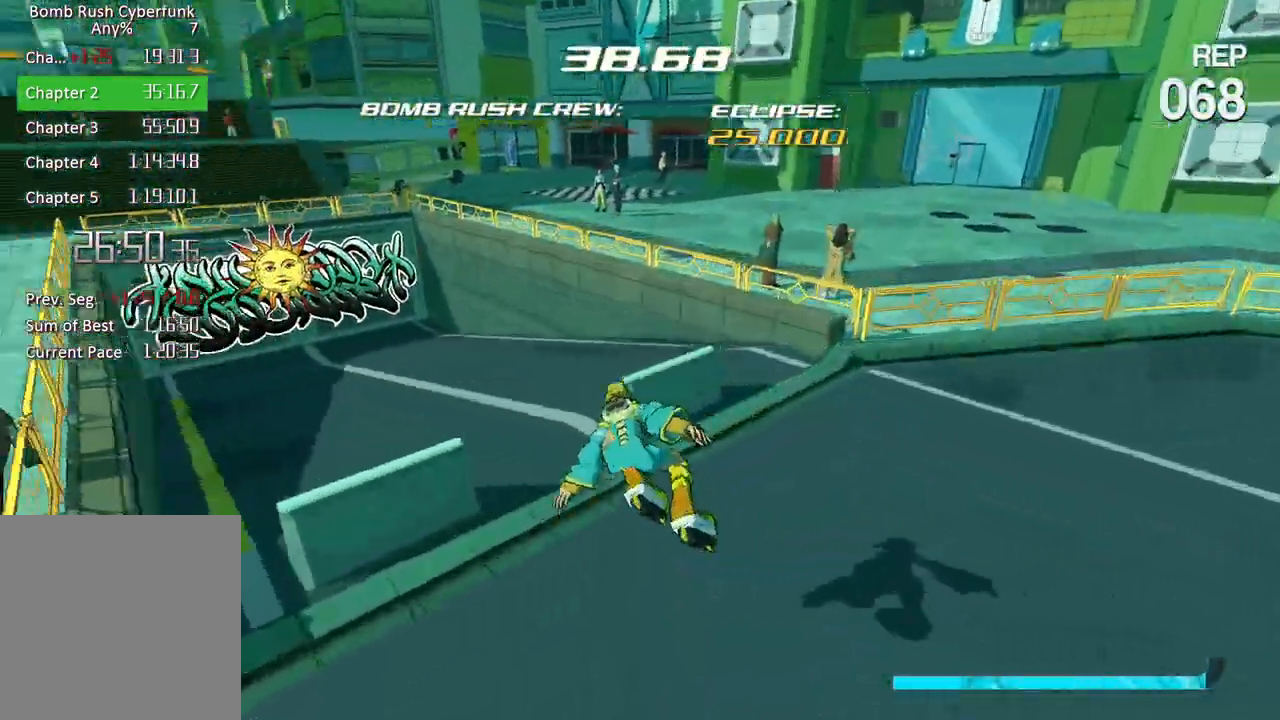
{"buttons": ["L2"], "left_stick": "up", "right_stick": "center", "button_events": [[483, "L2", "down"]]}
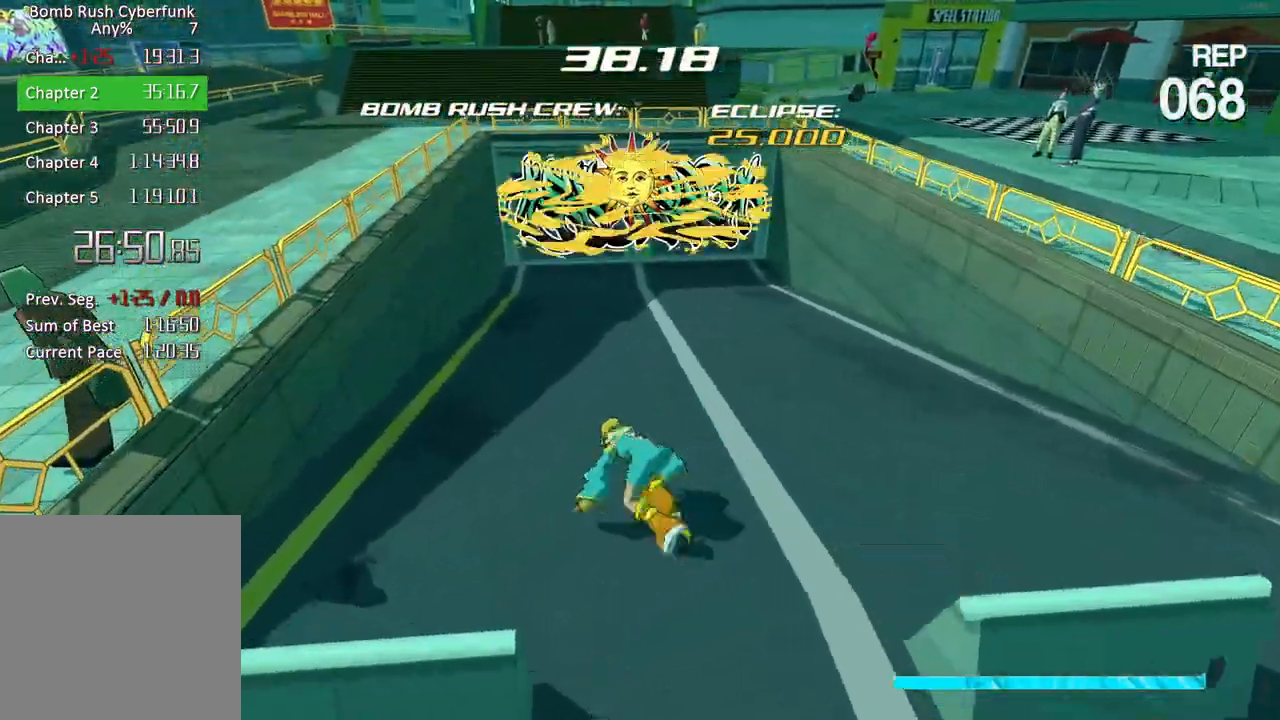
{"buttons": ["L2"], "left_stick": "up-right", "right_stick": "center", "button_events": []}
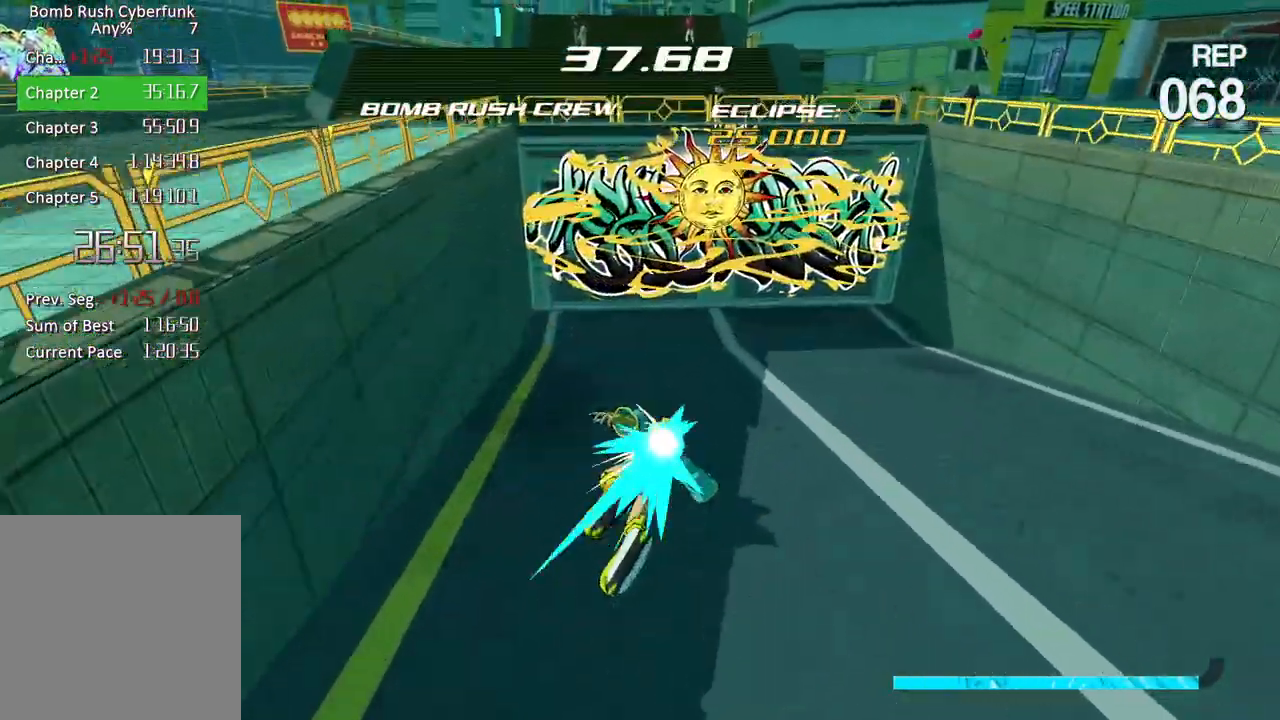
{"buttons": ["R1"], "left_stick": "center", "right_stick": "center", "button_events": [[50, "L2", "up"], [250, "A", "down"], [367, "A", "up"], [433, "R1", "down"]]}
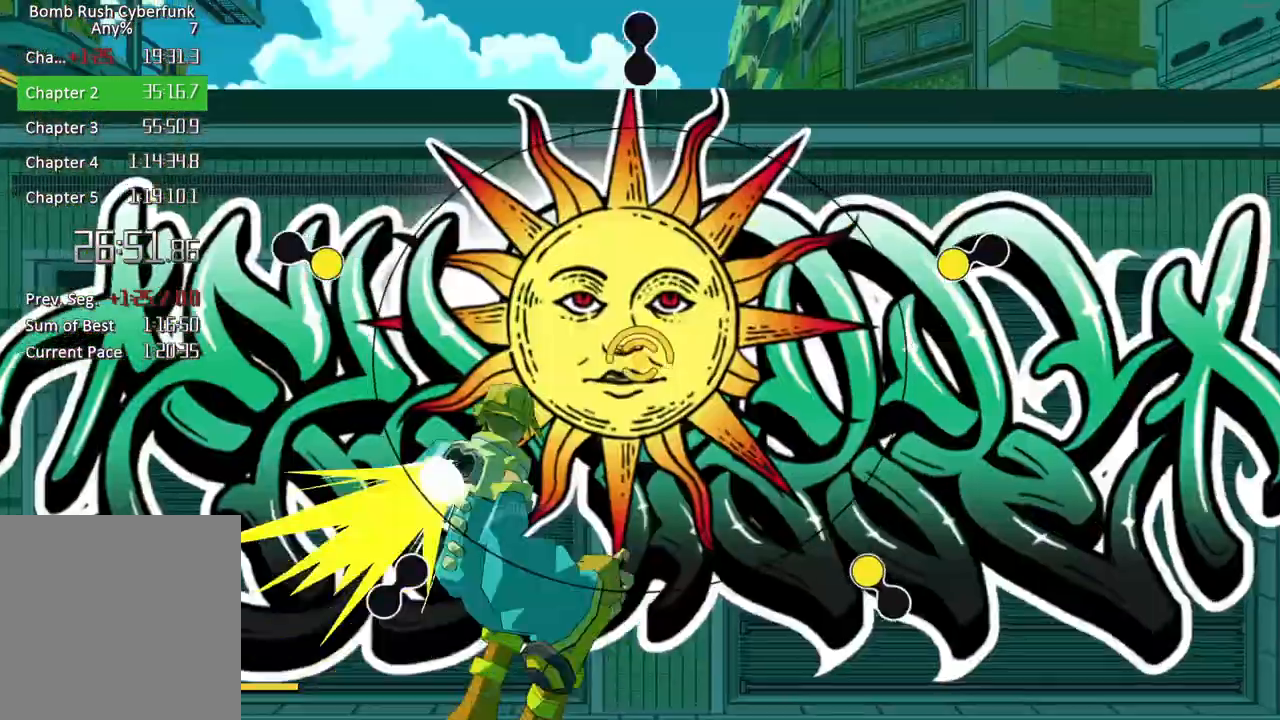
{"buttons": [], "left_stick": "down-left", "right_stick": "center", "button_events": [[50, "R1", "up"]]}
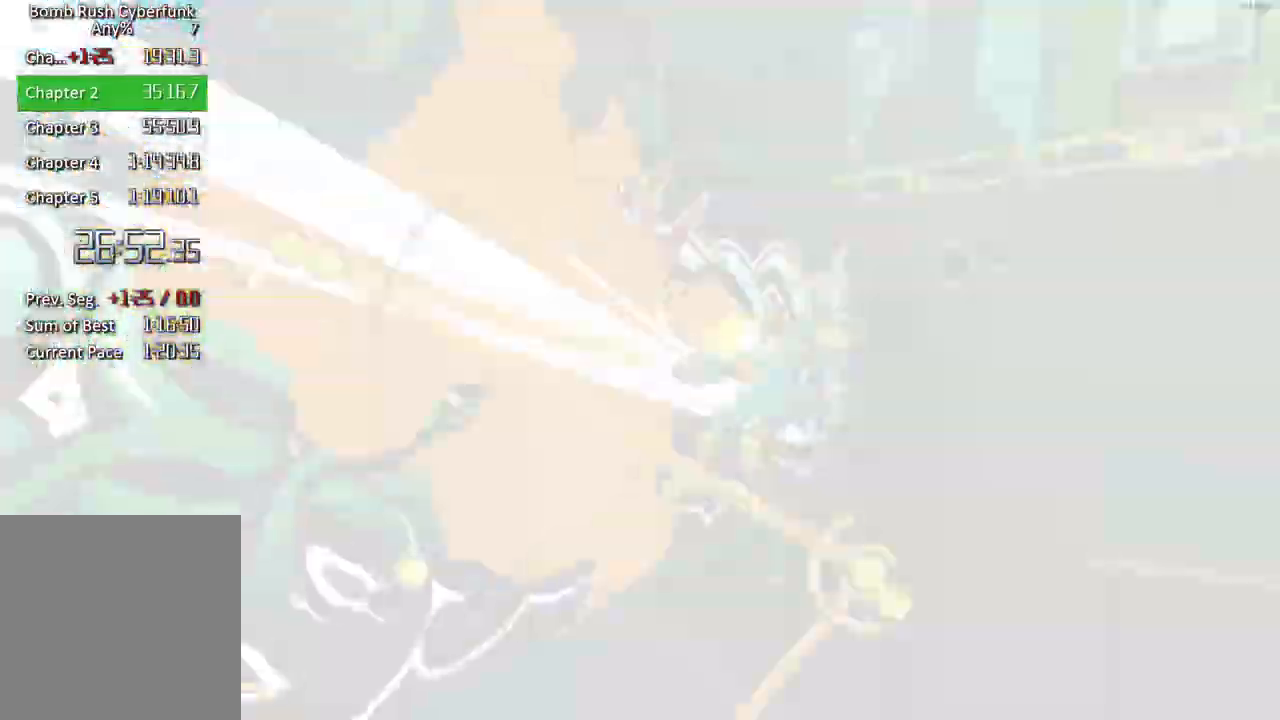
{"buttons": [], "left_stick": "down-left", "right_stick": "center", "button_events": []}
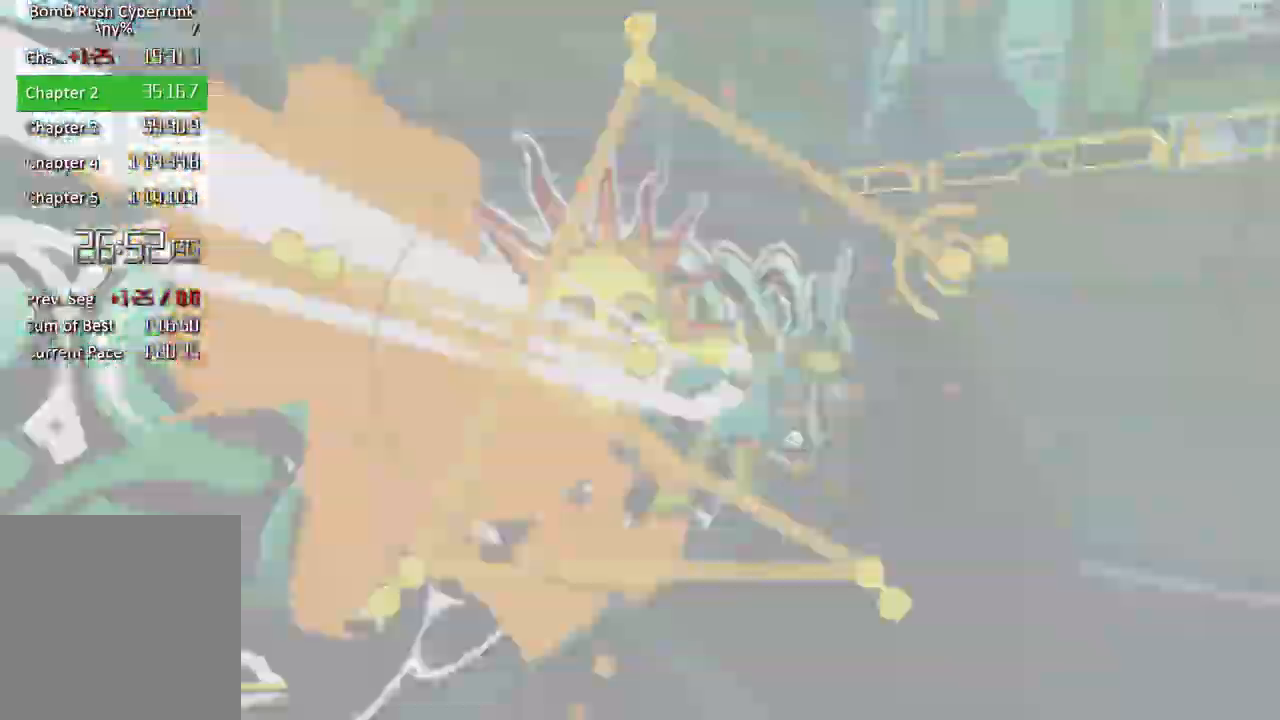
{"buttons": [], "left_stick": "down-left", "right_stick": "center", "button_events": []}
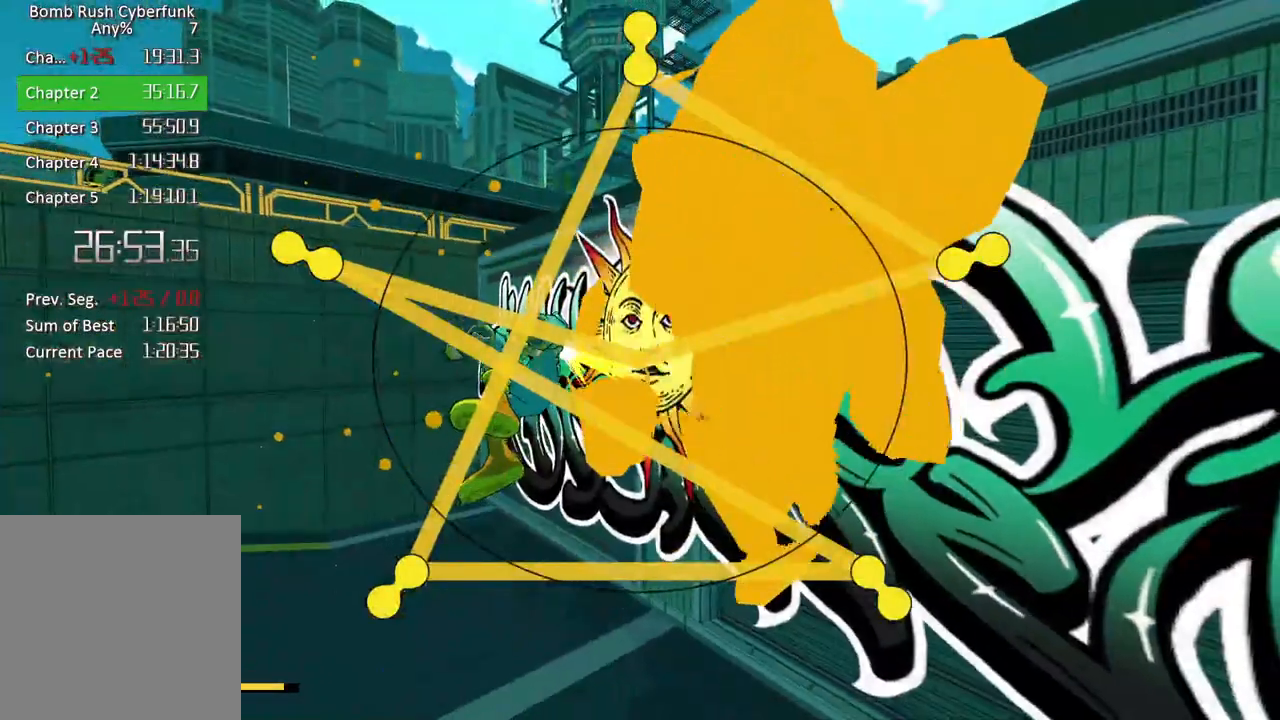
{"buttons": [], "left_stick": "down-left", "right_stick": "center", "button_events": []}
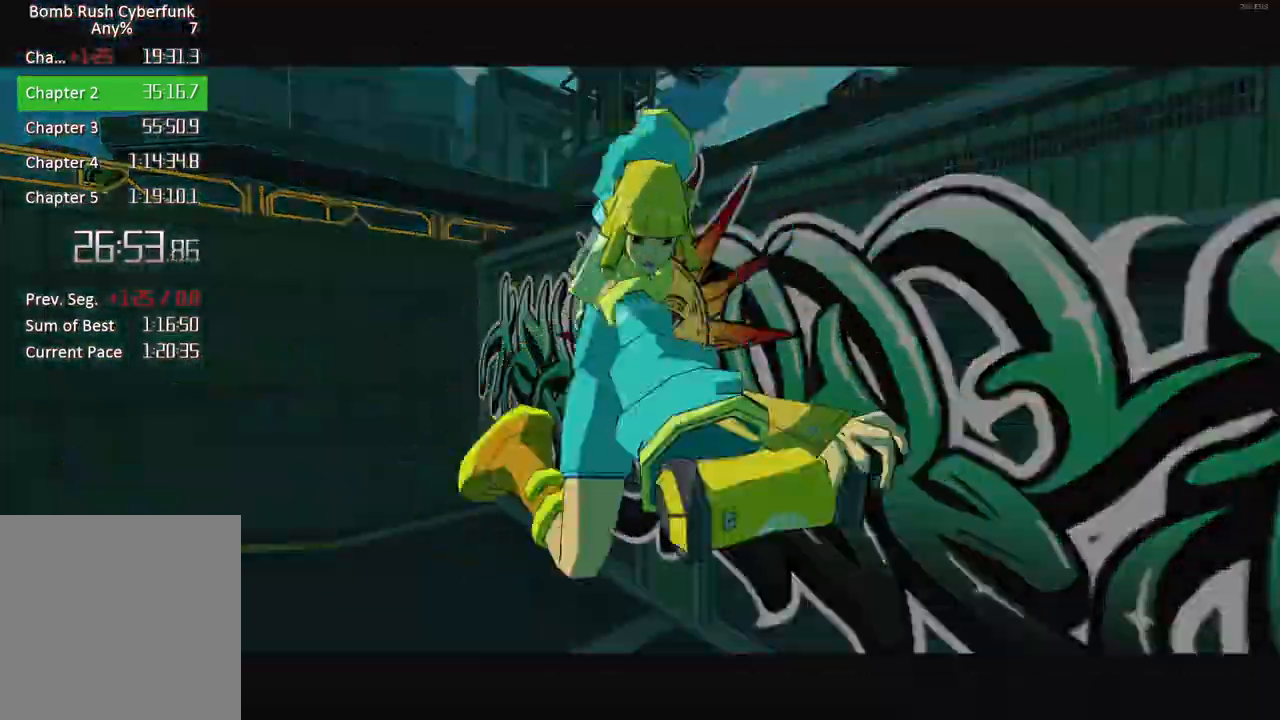
{"buttons": [], "left_stick": "down-left", "right_stick": "center", "button_events": [[133, "A", "down"], [233, "A", "up"], [367, "A", "down"], [433, "A", "up"]]}
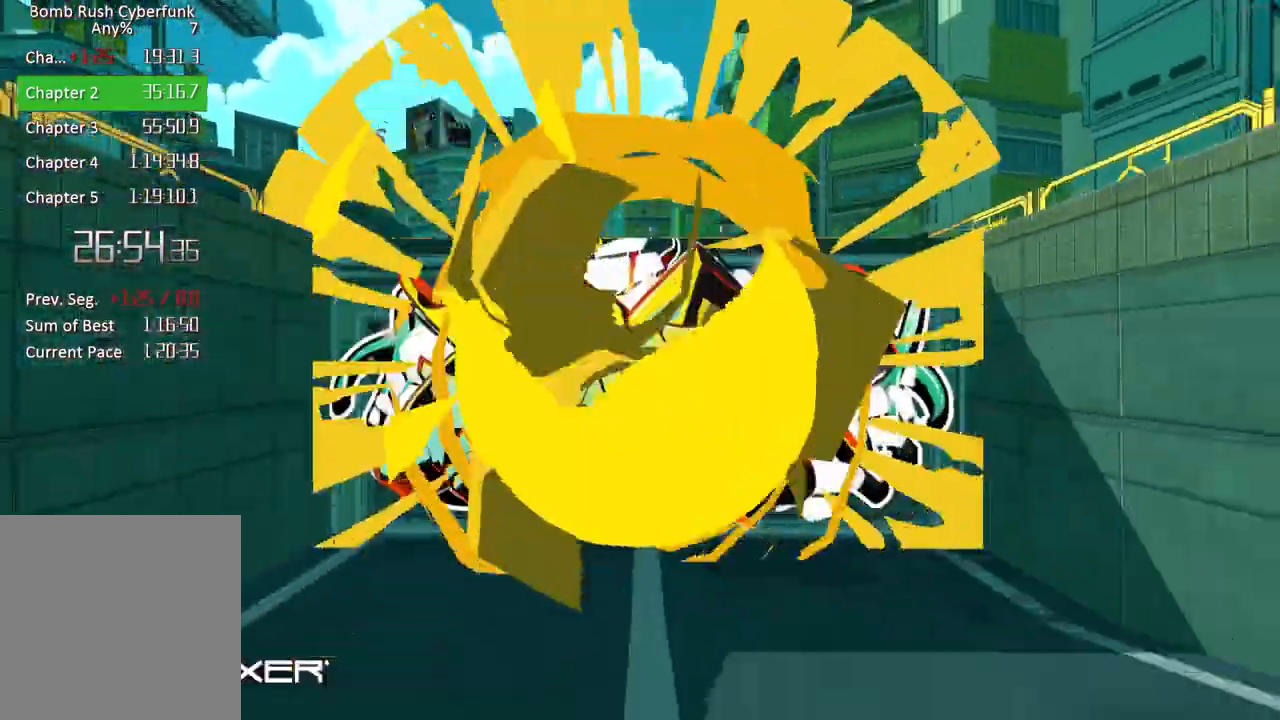
{"buttons": ["A"], "left_stick": "down", "right_stick": "center", "button_events": [[50, "A", "down"], [150, "A", "up"], [250, "A", "down"], [317, "A", "up"], [433, "A", "down"]]}
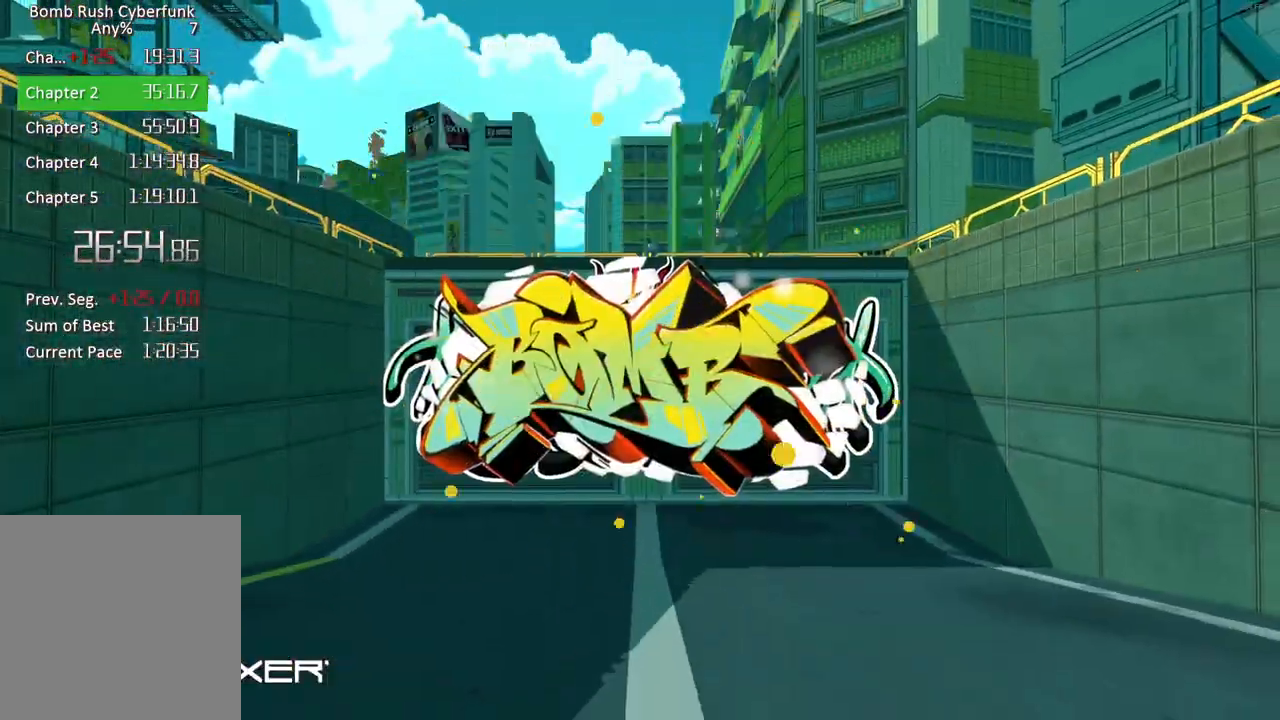
{"buttons": ["A"], "left_stick": "down", "right_stick": "center", "button_events": [[17, "A", "up"], [117, "A", "down"], [200, "A", "up"], [300, "A", "down"], [383, "A", "up"], [467, "A", "down"]]}
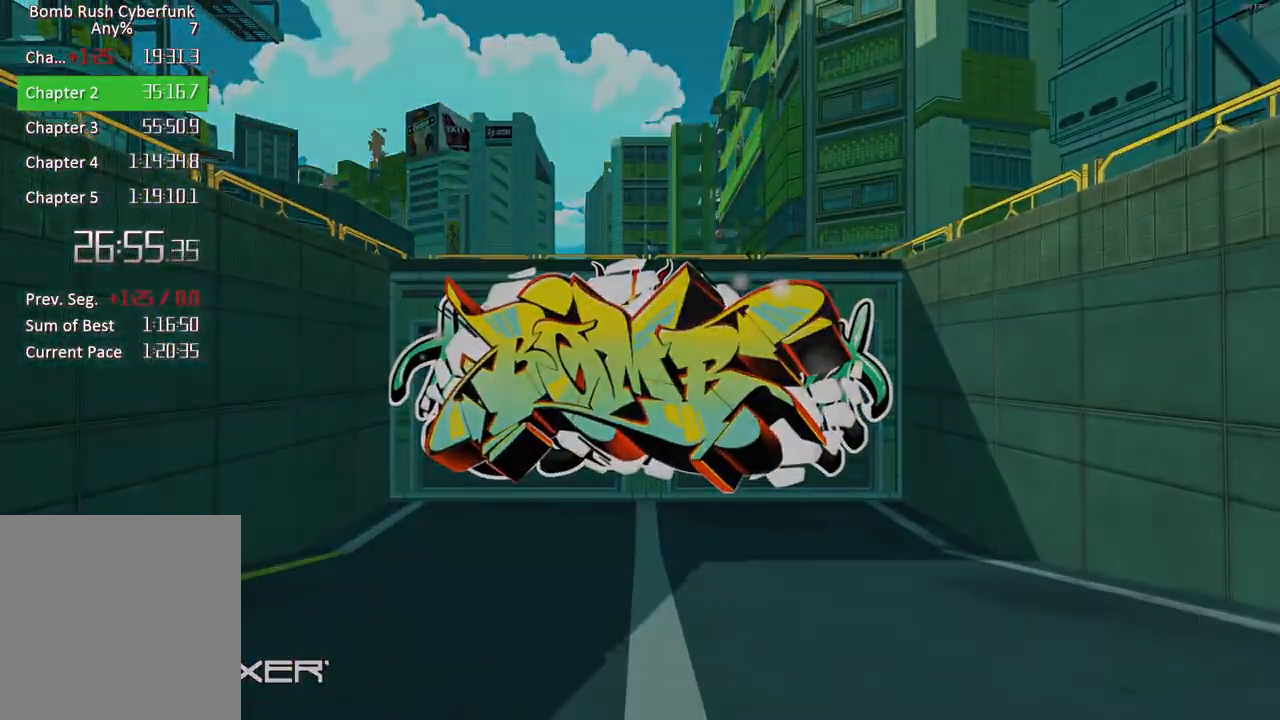
{"buttons": [], "left_stick": "down", "right_stick": "center", "button_events": [[50, "A", "up"], [150, "A", "down"], [233, "A", "up"], [317, "A", "down"], [433, "A", "up"]]}
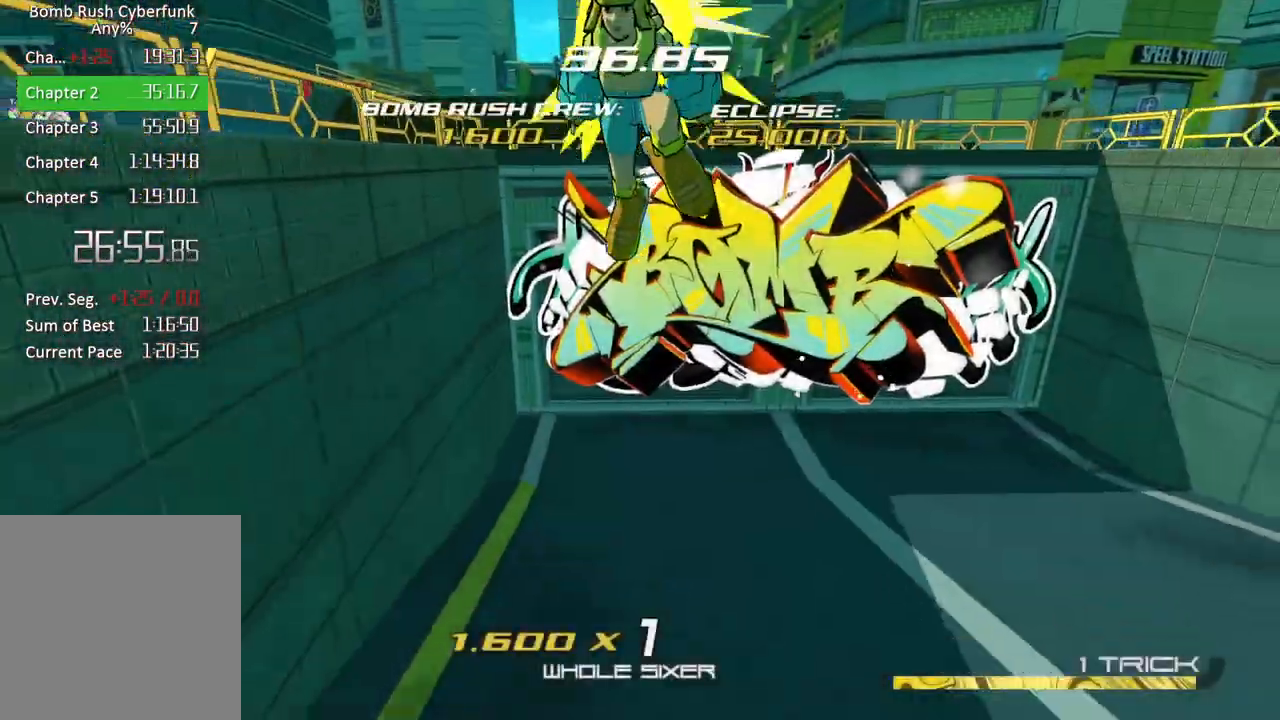
{"buttons": [], "left_stick": "down-left", "right_stick": "center", "button_events": []}
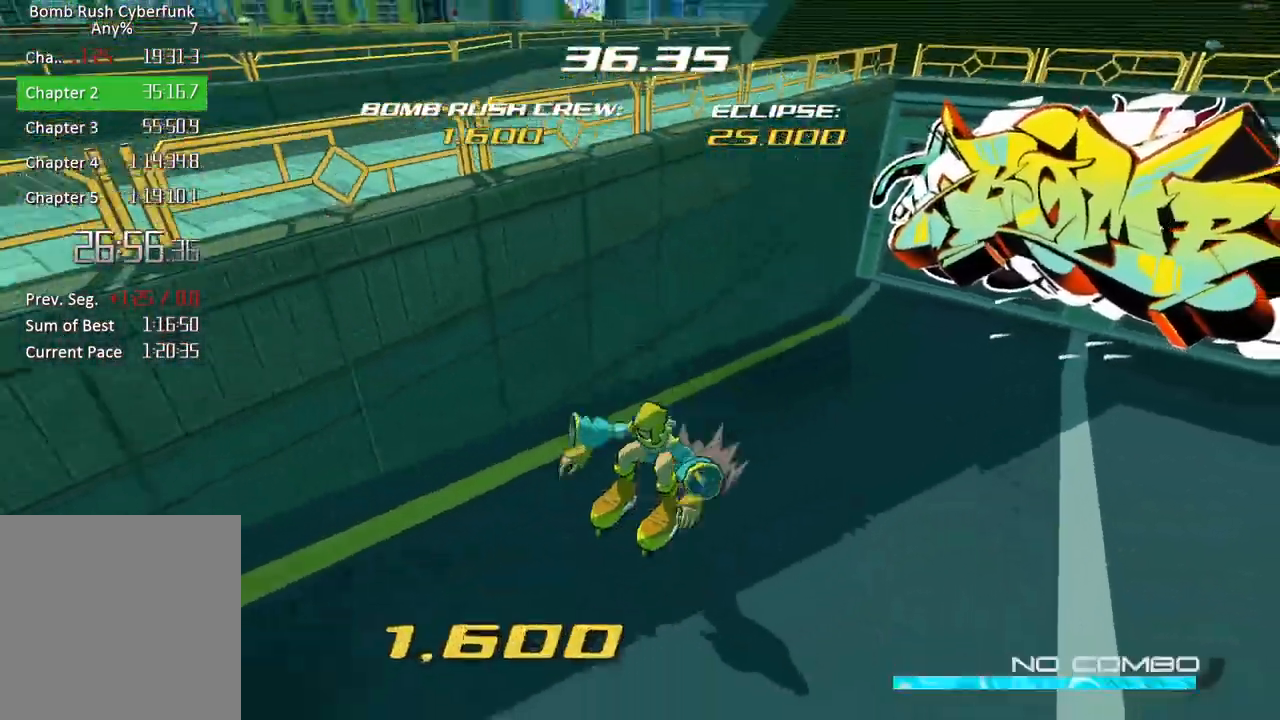
{"buttons": ["A"], "left_stick": "up-right", "right_stick": "down-right", "button_events": [[250, "A", "down"]]}
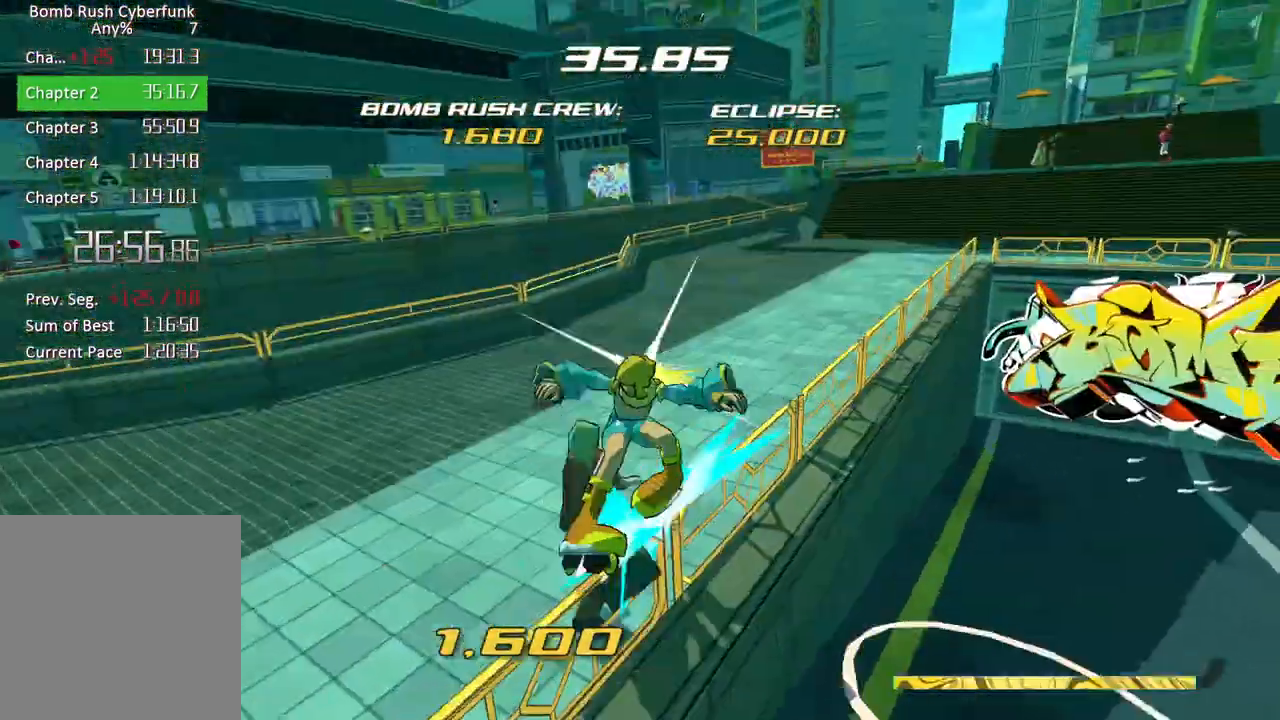
{"buttons": ["A"], "left_stick": "up-right", "right_stick": "center", "button_events": [[50, "A", "up"], [367, "A", "down"]]}
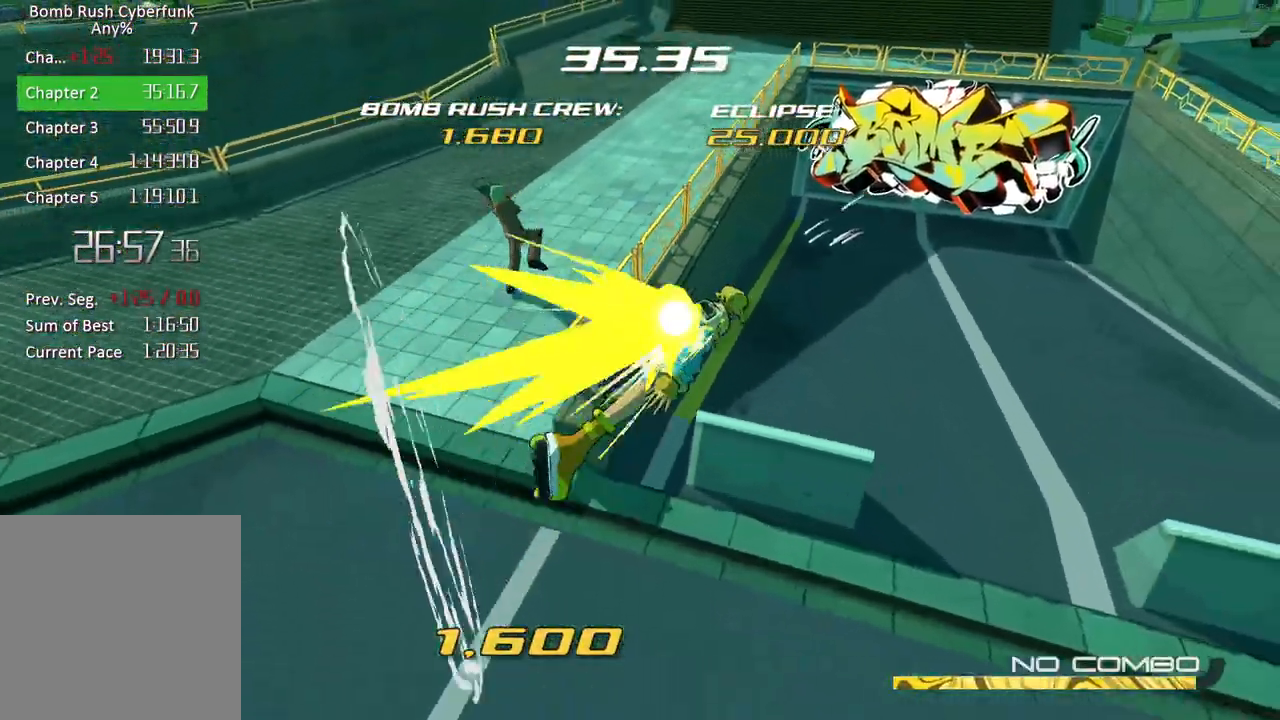
{"buttons": [], "left_stick": "down-left", "right_stick": "up", "button_events": [[200, "A", "up"]]}
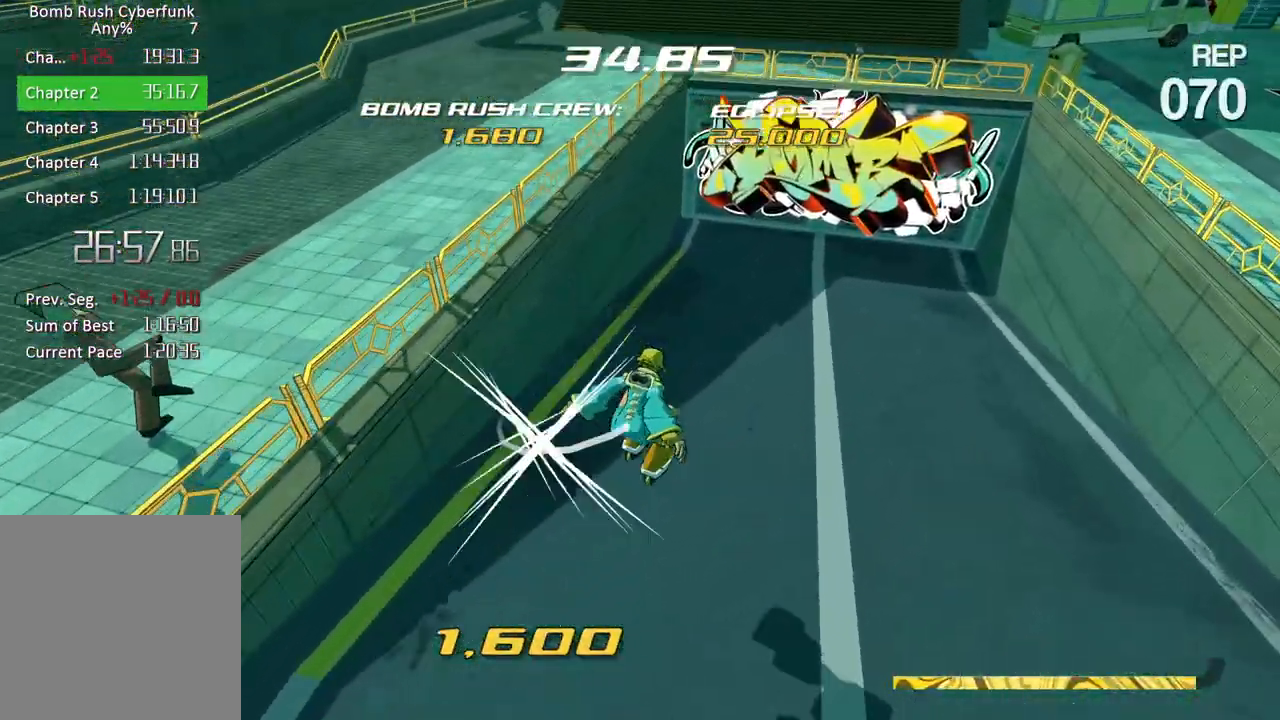
{"buttons": ["A"], "left_stick": "up-left", "right_stick": "center", "button_events": [[383, "A", "down"]]}
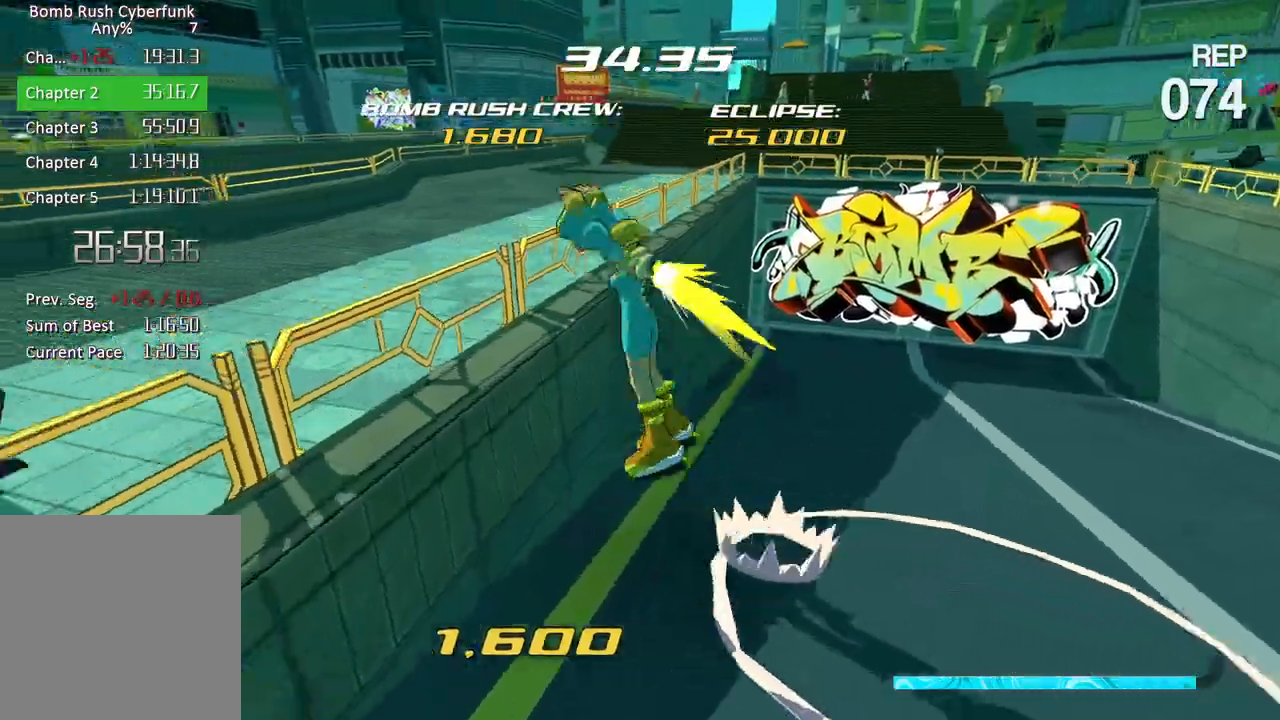
{"buttons": [], "left_stick": "up-right", "right_stick": "center", "button_events": [[300, "A", "up"]]}
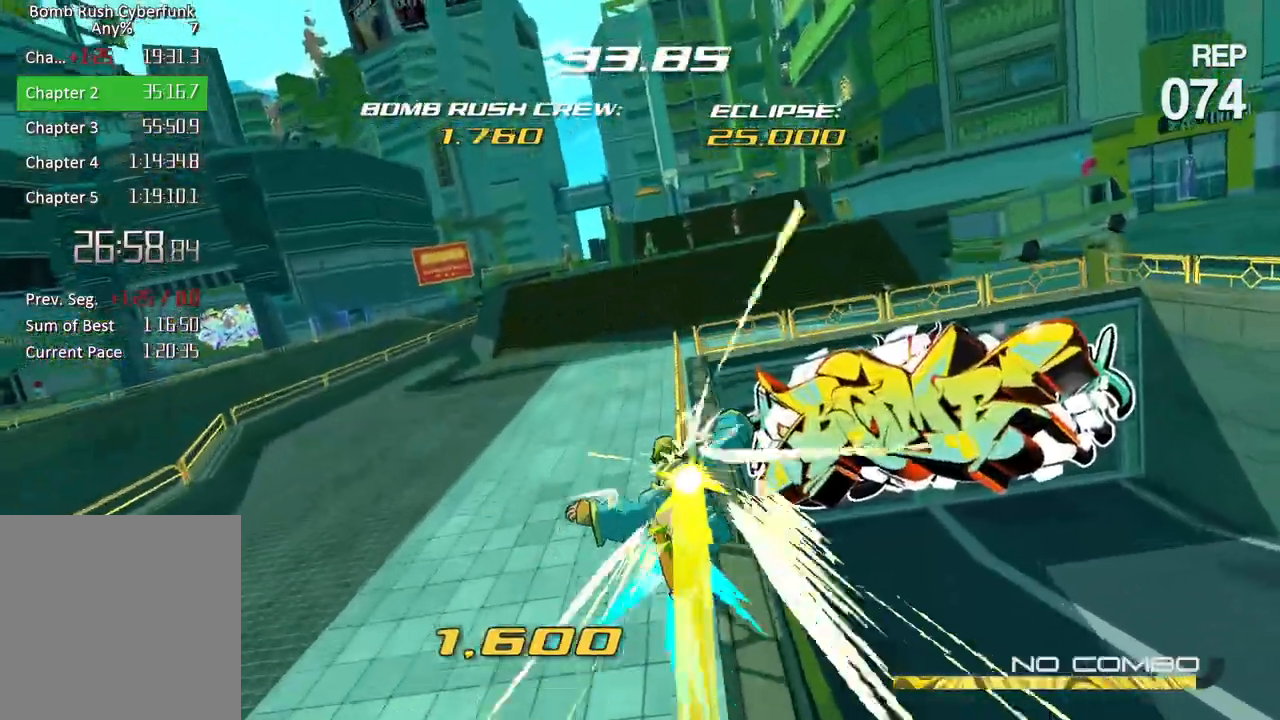
{"buttons": [], "left_stick": "right", "right_stick": "right", "button_events": []}
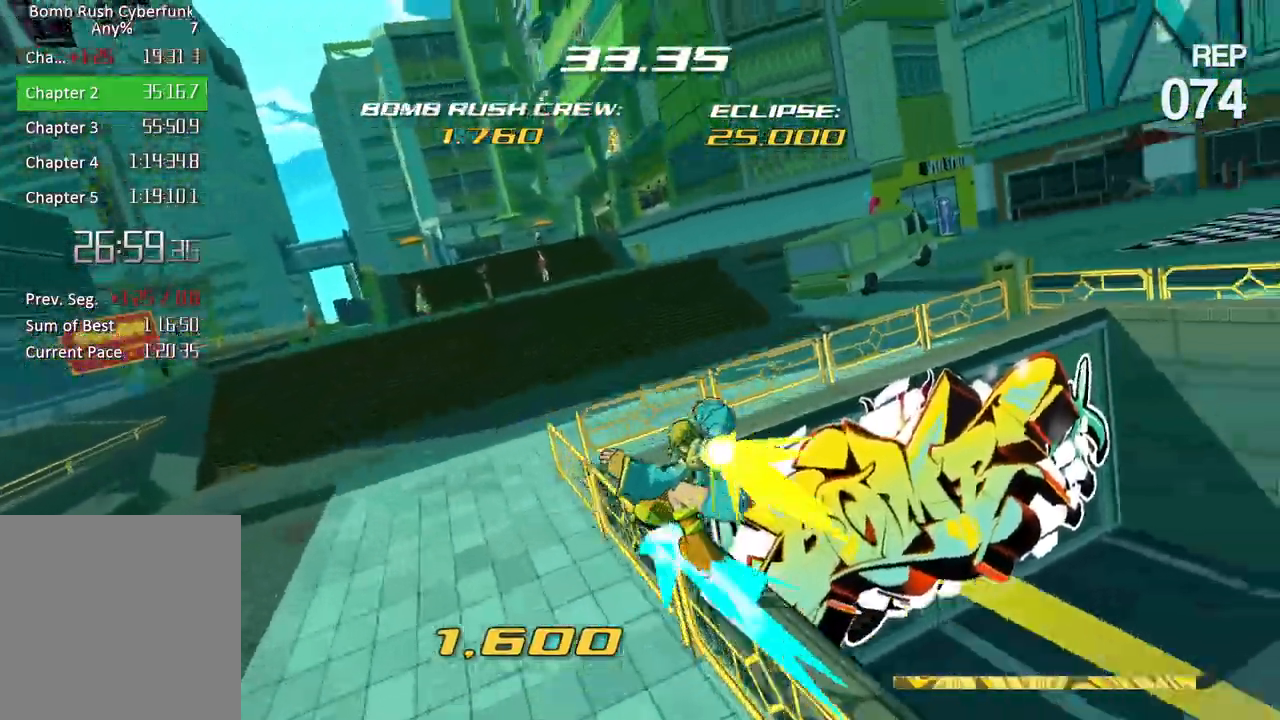
{"buttons": [], "left_stick": "right", "right_stick": "right", "button_events": []}
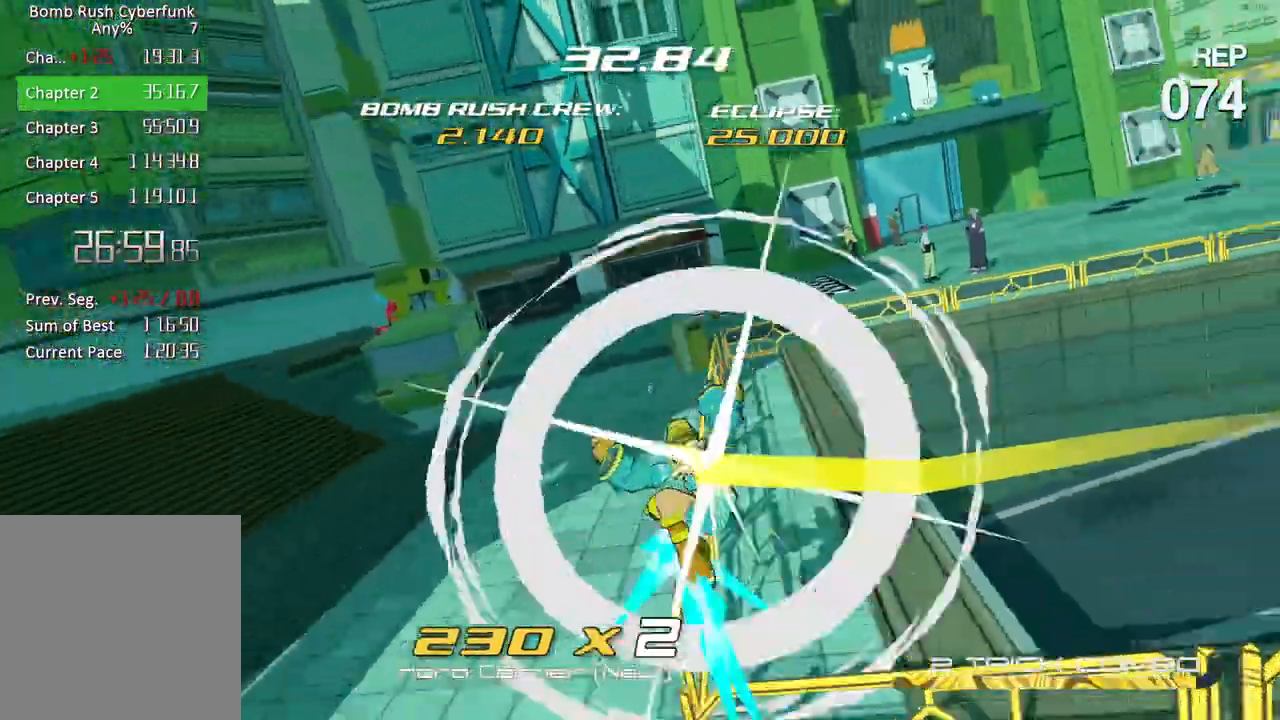
{"buttons": [], "left_stick": "right", "right_stick": "right", "button_events": []}
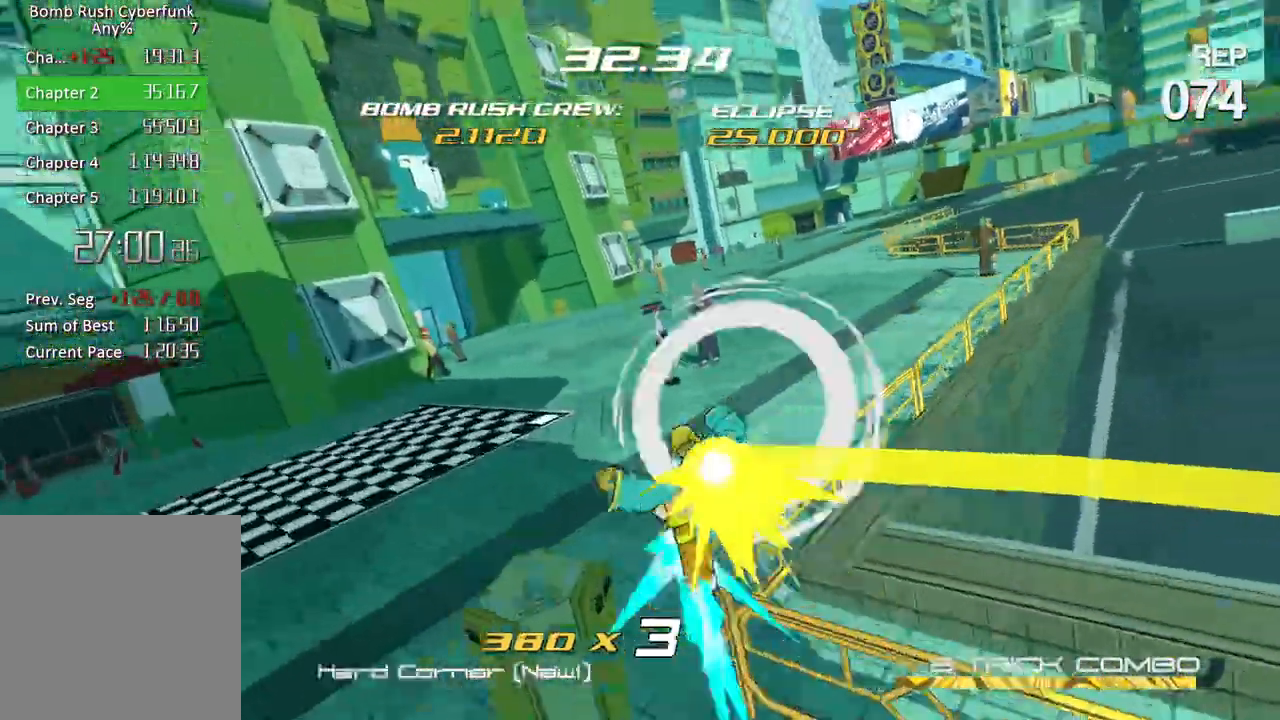
{"buttons": [], "left_stick": "left", "right_stick": "center", "button_events": []}
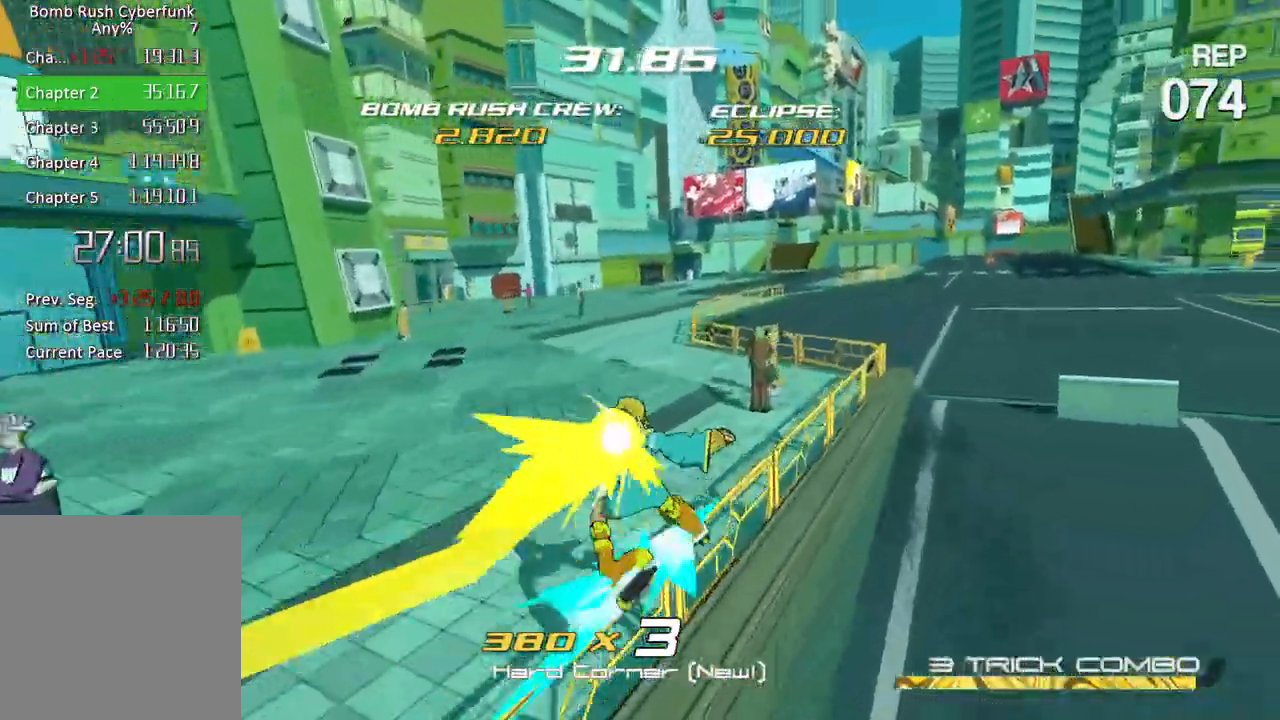
{"buttons": [], "left_stick": "left", "right_stick": "center", "button_events": []}
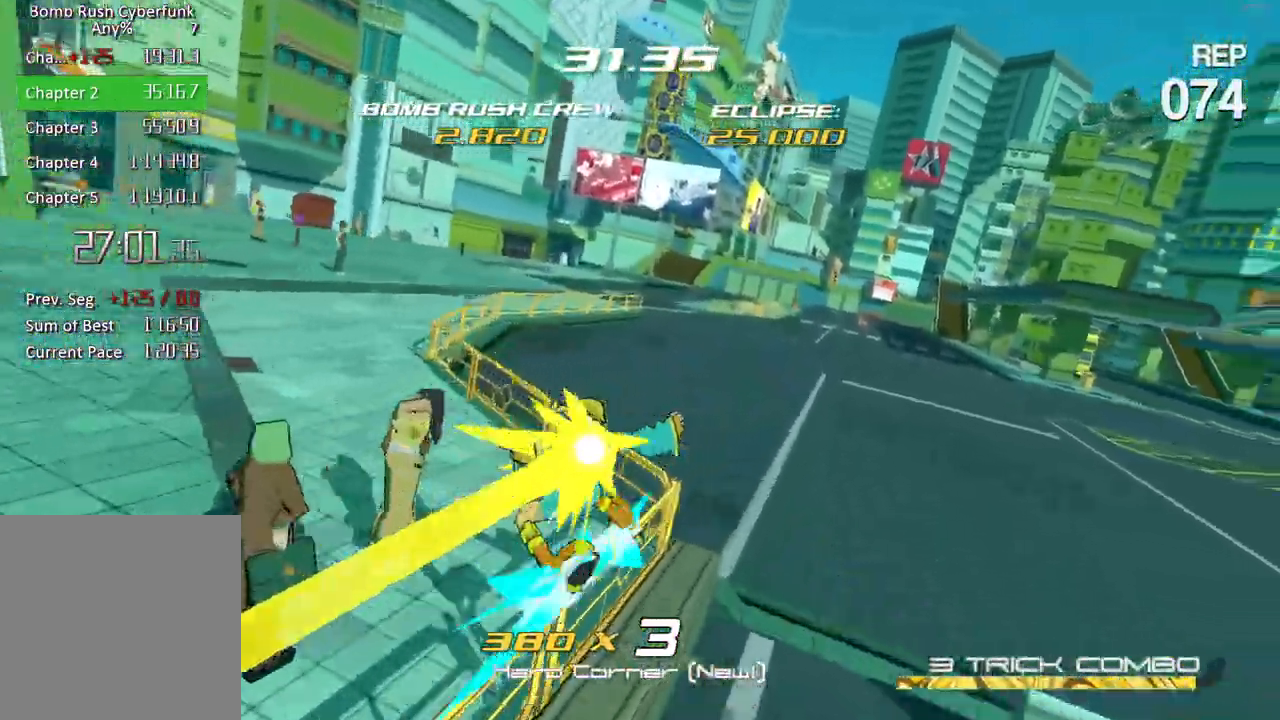
{"buttons": ["A"], "left_stick": "left", "right_stick": "left", "button_events": [[417, "A", "down"]]}
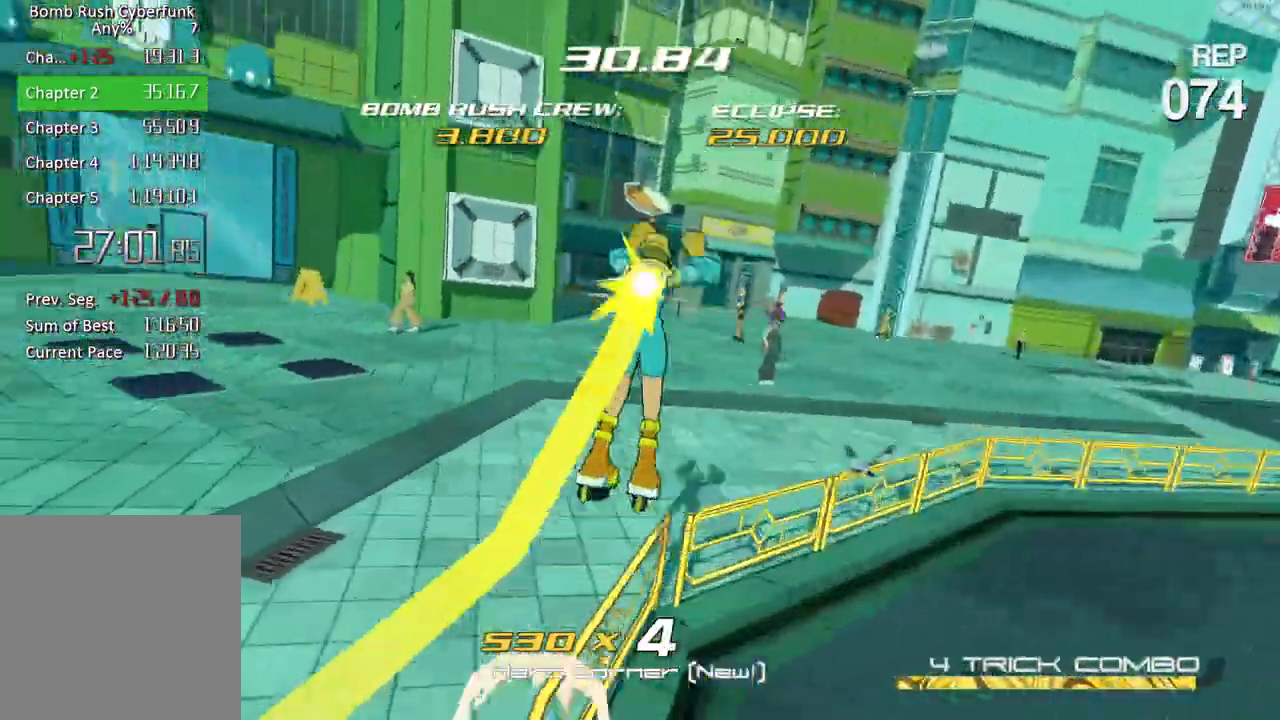
{"buttons": ["R2"], "left_stick": "up-left", "right_stick": "center", "button_events": [[100, "A", "up"], [450, "R2", "down"]]}
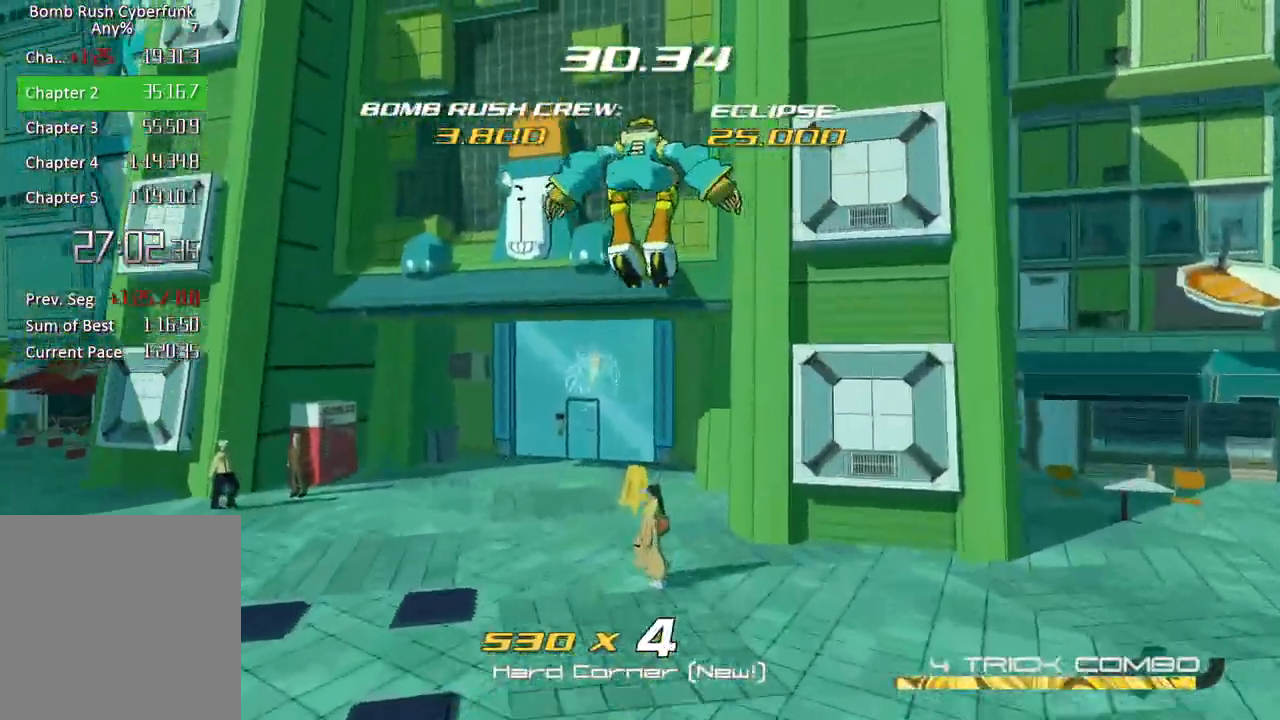
{"buttons": ["R2"], "left_stick": "up-left", "right_stick": "center", "button_events": []}
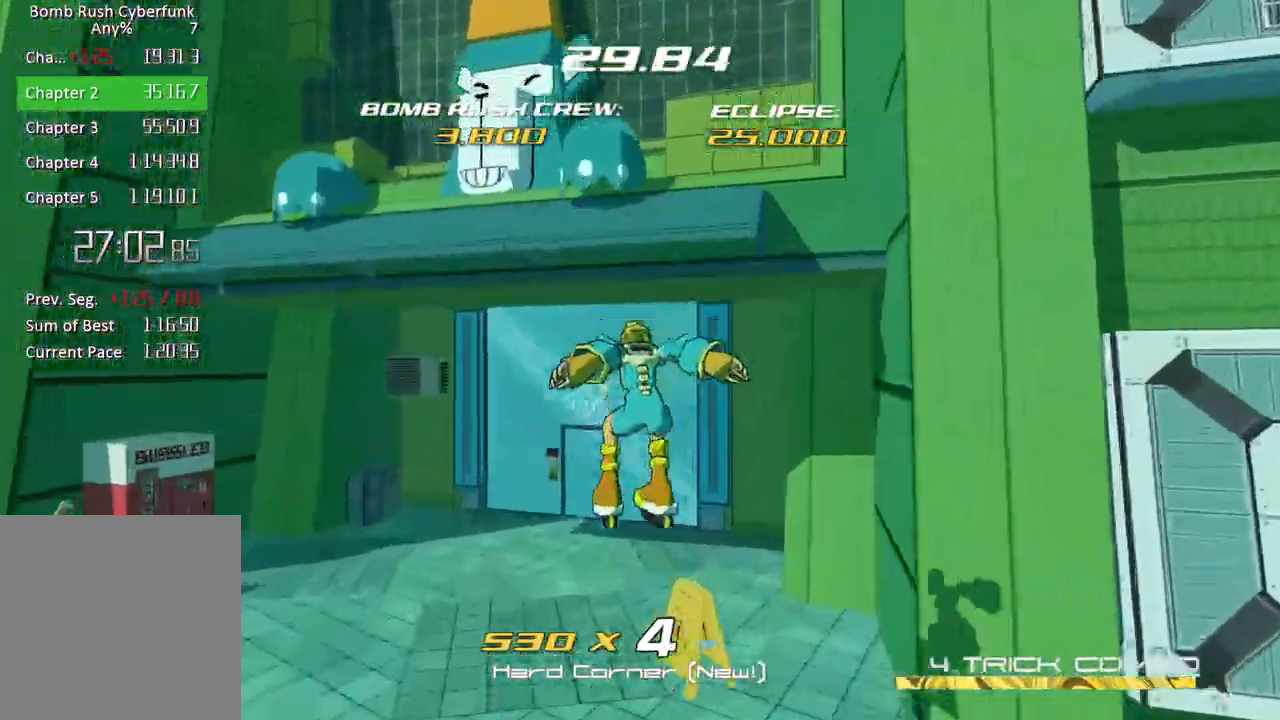
{"buttons": ["A", "R2"], "left_stick": "up-right", "right_stick": "center", "button_events": [[483, "A", "down"]]}
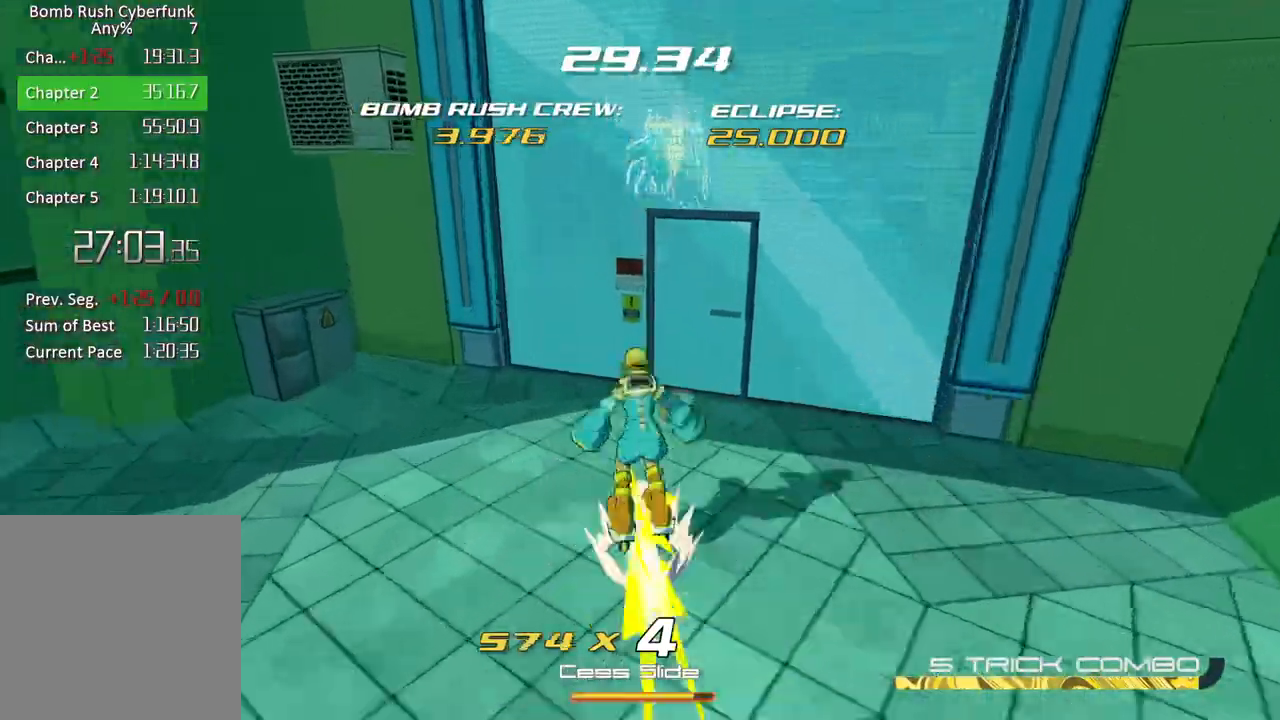
{"buttons": ["L2"], "left_stick": "up-right", "right_stick": "center", "button_events": [[233, "L2", "down"], [250, "A", "up"], [250, "R2", "up"]]}
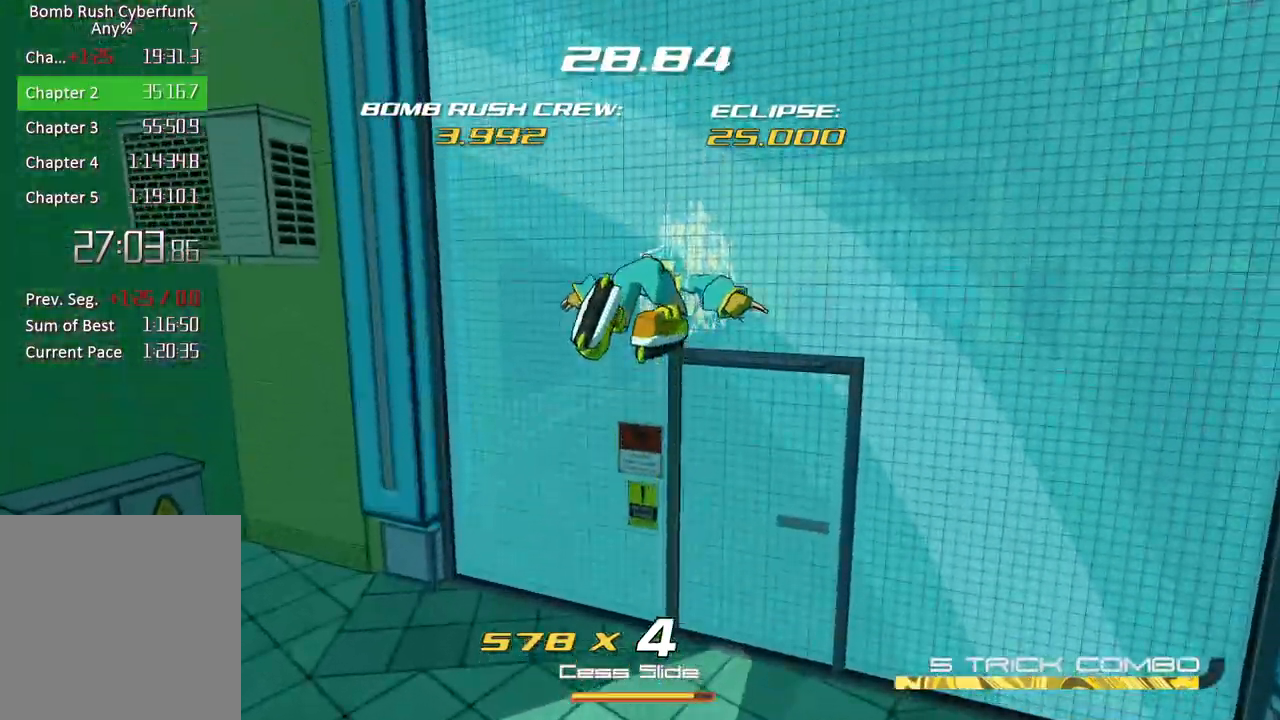
{"buttons": [], "left_stick": "up", "right_stick": "center", "button_events": [[117, "L2", "up"], [167, "A", "down"], [367, "A", "up"]]}
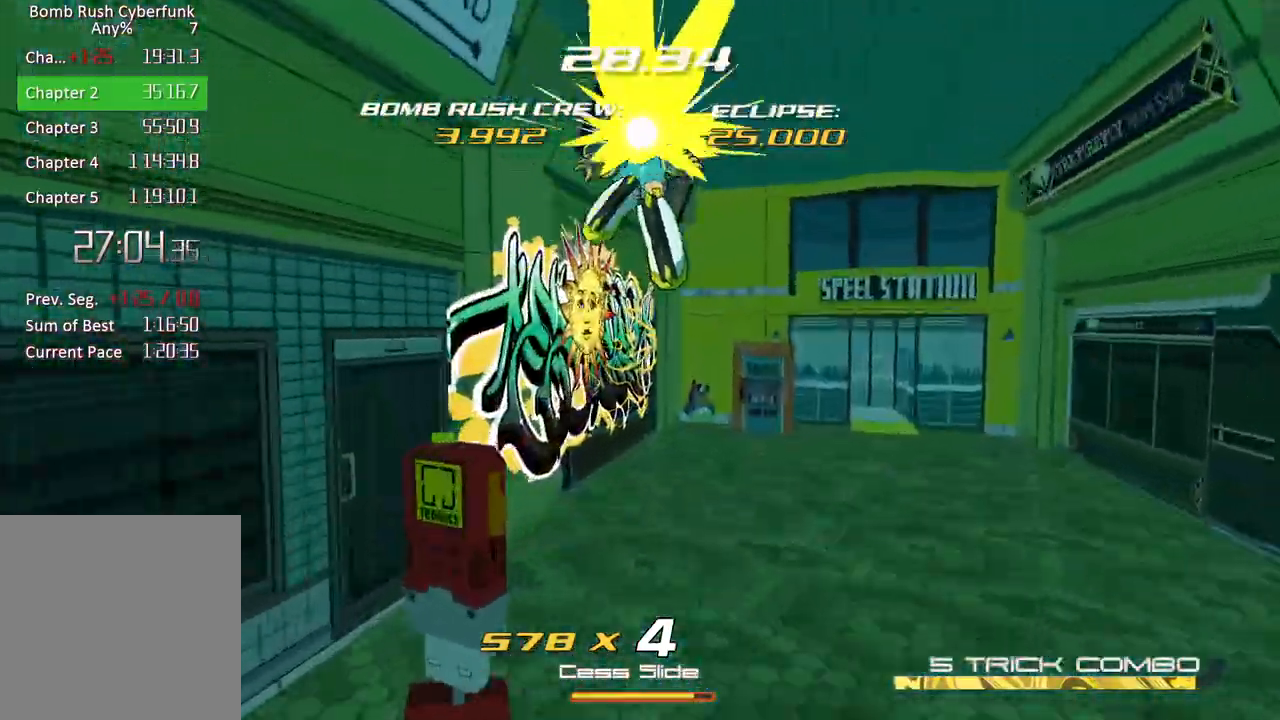
{"buttons": [], "left_stick": "right", "right_stick": "center", "button_events": [[217, "R1", "down"], [350, "R1", "up"]]}
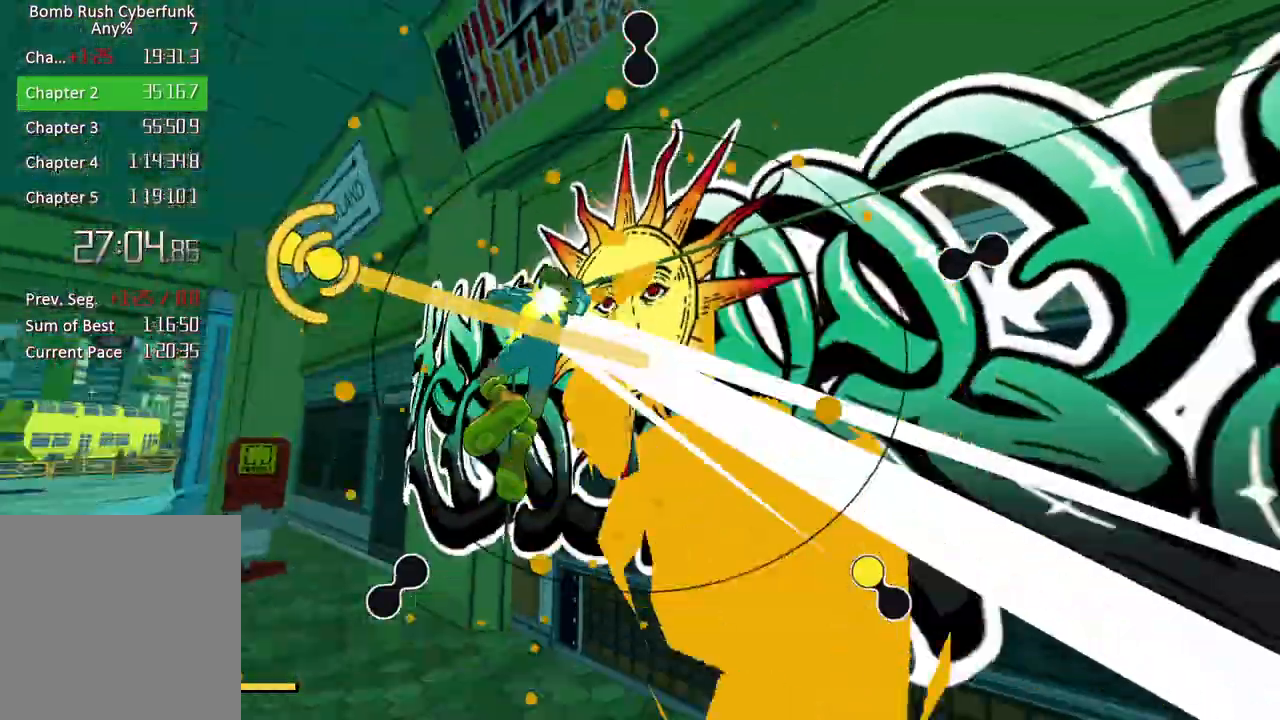
{"buttons": [], "left_stick": "up-right", "right_stick": "center", "button_events": []}